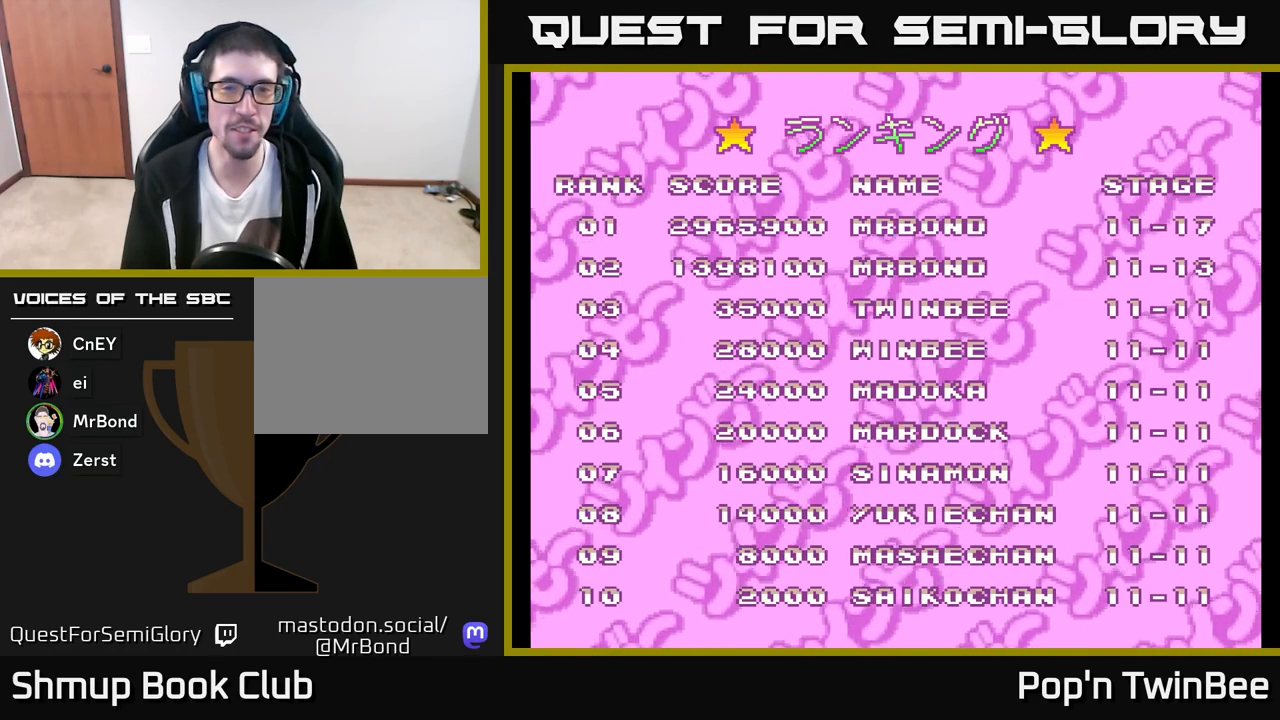
Gameplay with a controller (Xbox layout); each line is a JSON object with the inputs held at the frame after it. "events" lists button and stick changes between this image and that frame as [ms after this image, input, new state], when the widget could be followed in between.
{"buttons": [], "left_stick": "center", "right_stick": "center", "events": [[67, "START", "down"], [250, "START", "up"]]}
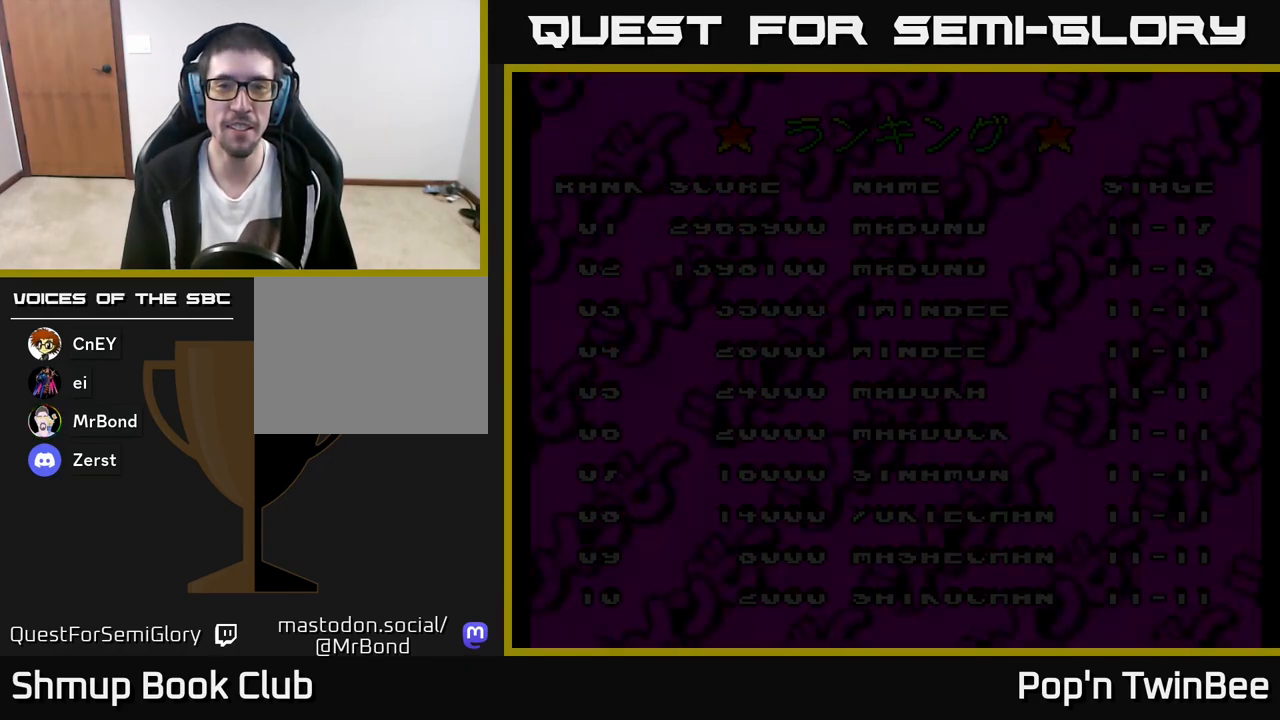
{"buttons": [], "left_stick": "center", "right_stick": "center", "events": []}
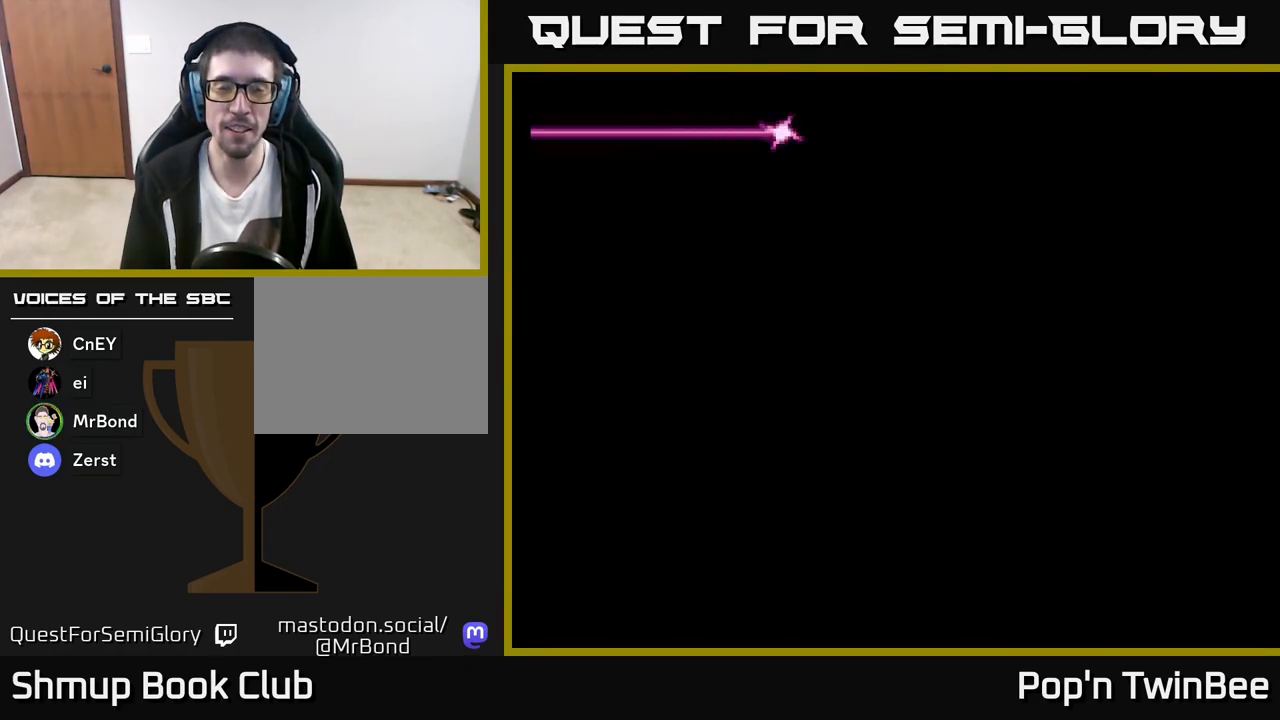
{"buttons": [], "left_stick": "center", "right_stick": "center", "events": []}
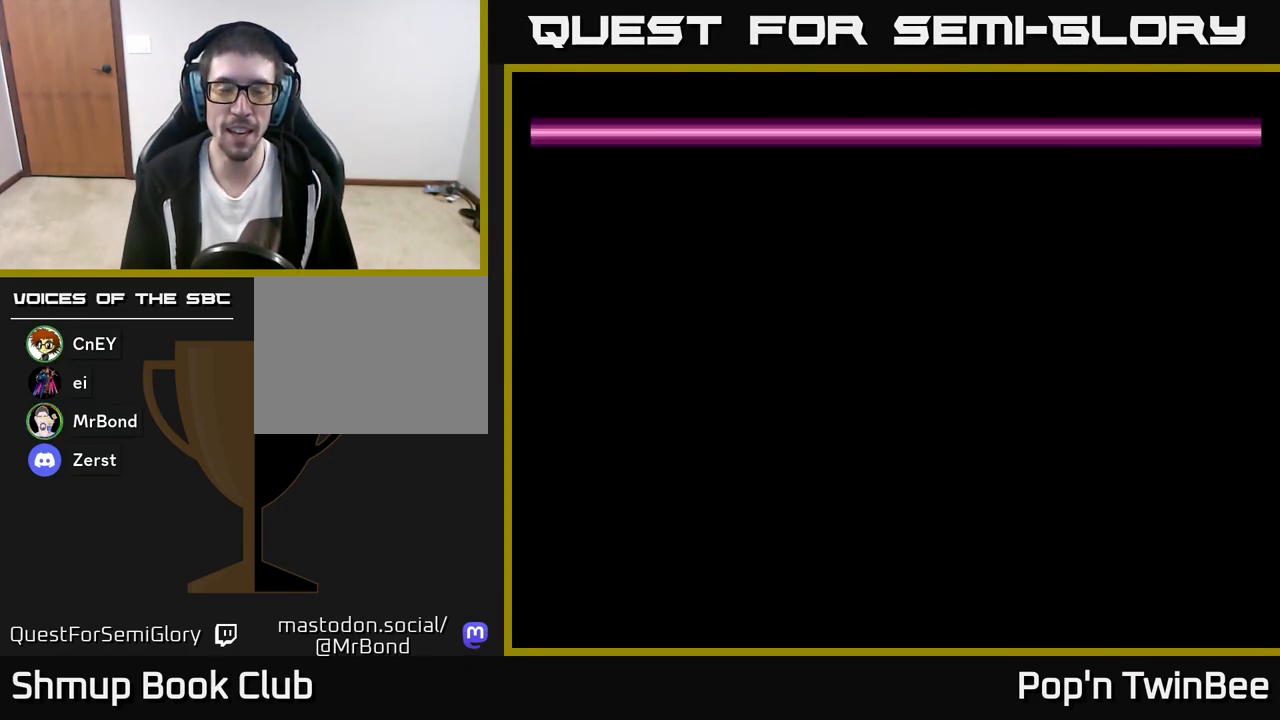
{"buttons": [], "left_stick": "center", "right_stick": "center", "events": [[33, "START", "down"], [250, "START", "up"]]}
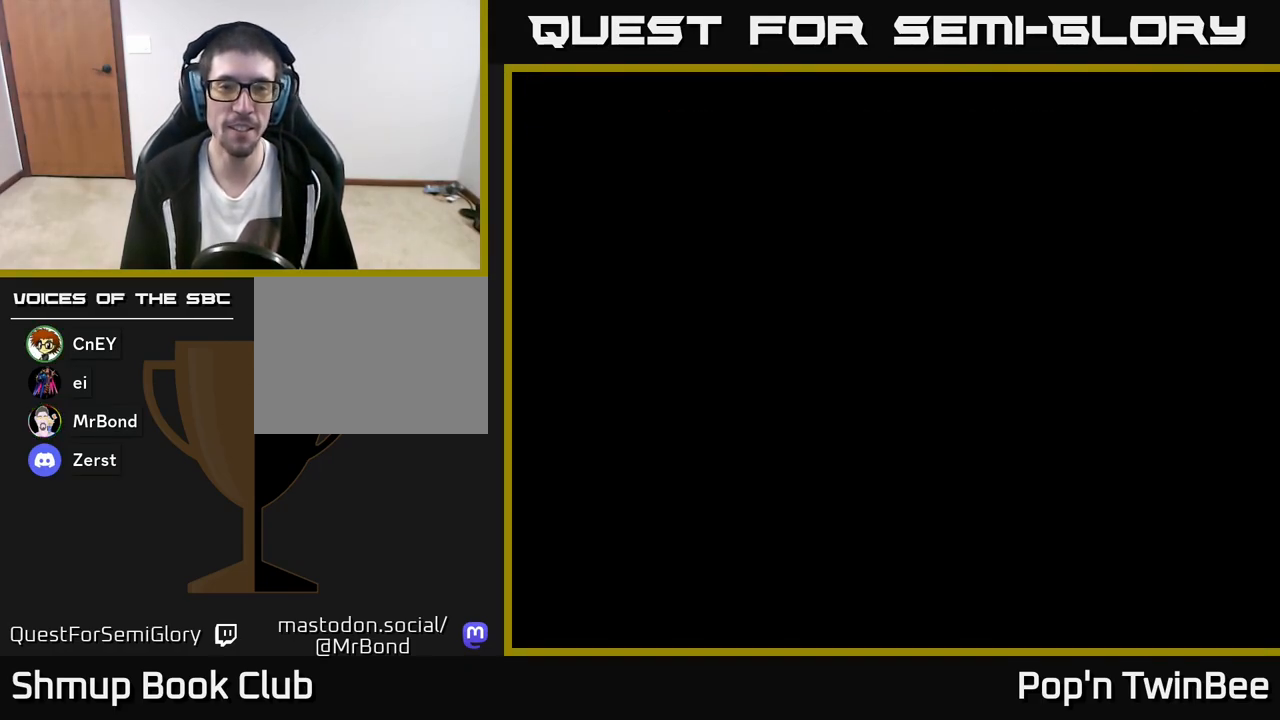
{"buttons": [], "left_stick": "center", "right_stick": "center", "events": []}
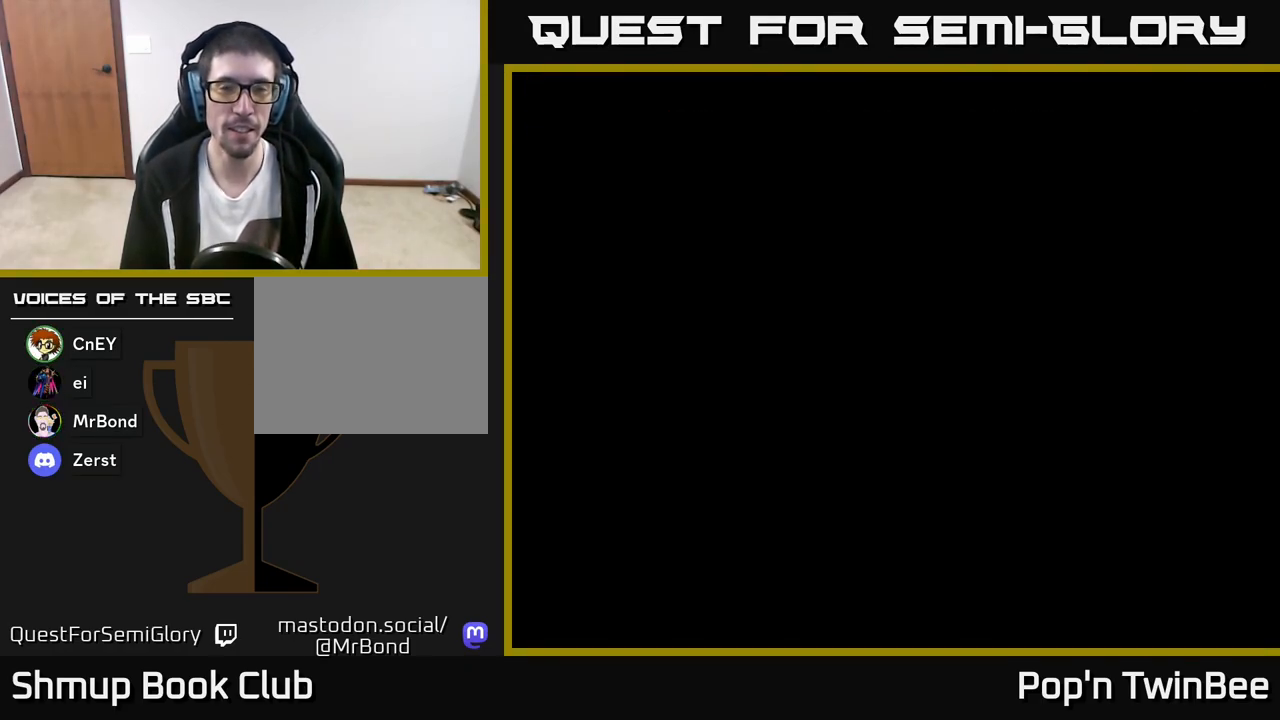
{"buttons": [], "left_stick": "center", "right_stick": "center", "events": []}
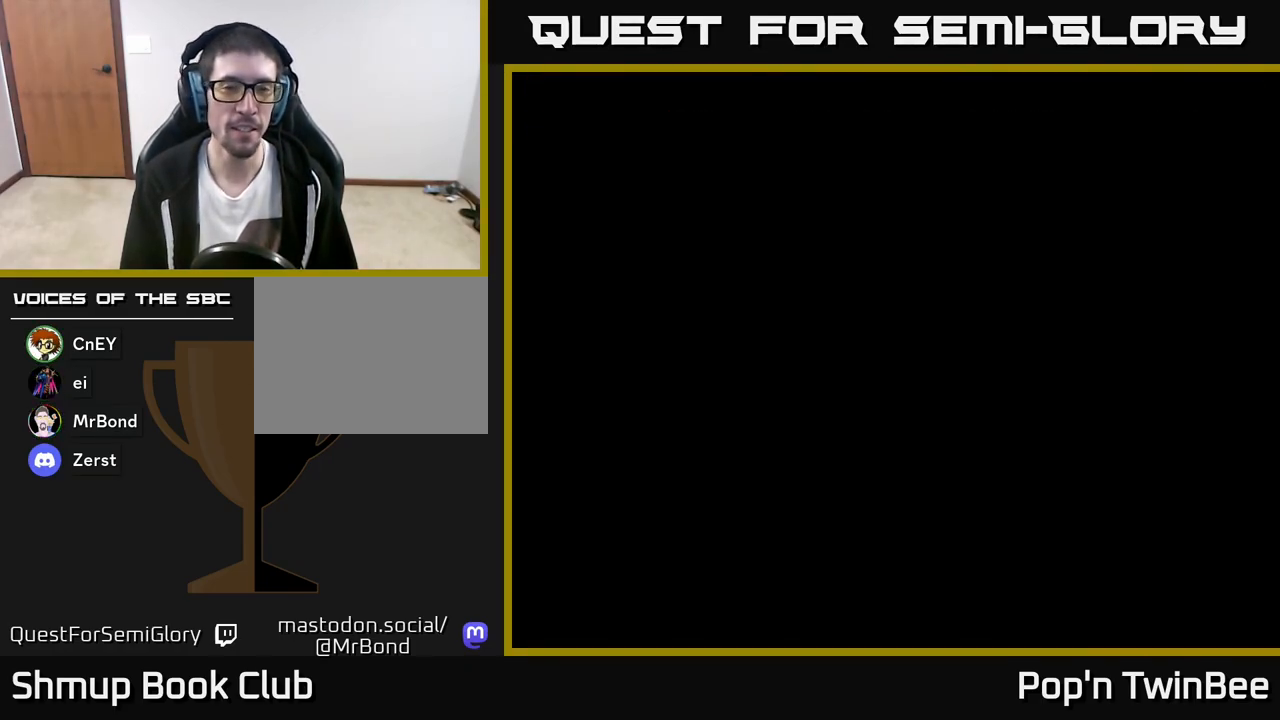
{"buttons": [], "left_stick": "center", "right_stick": "center", "events": []}
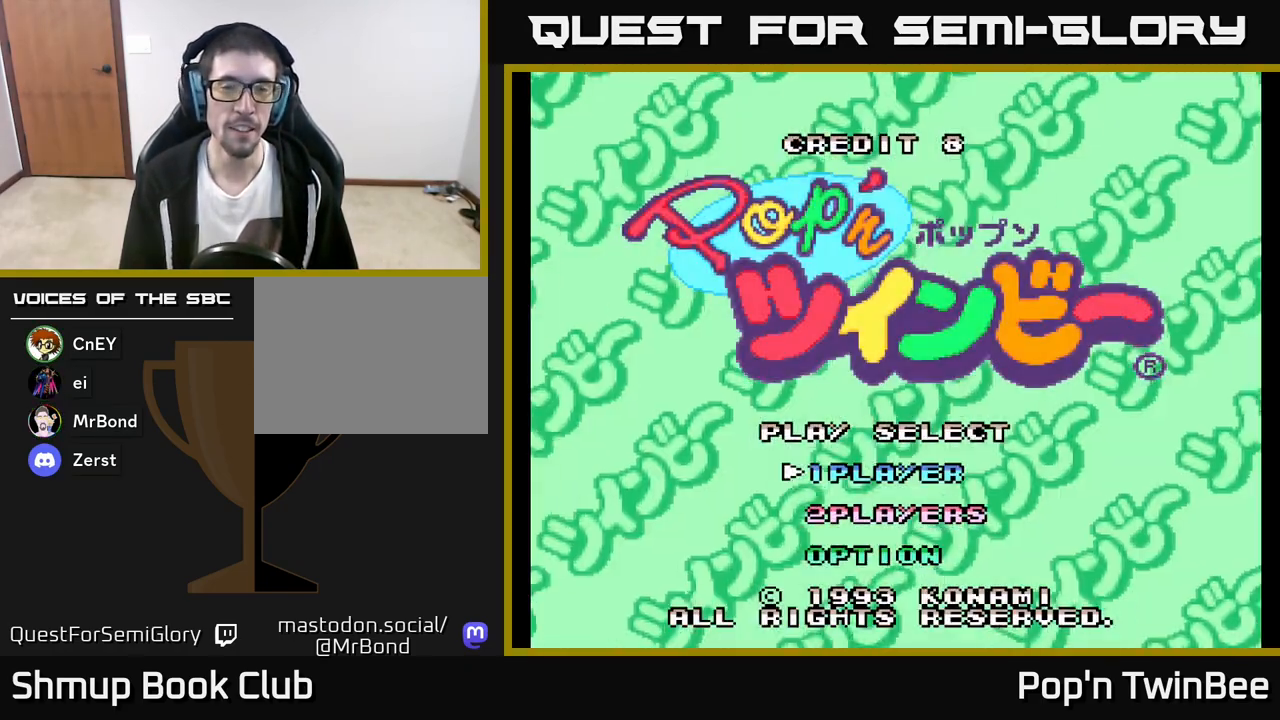
{"buttons": ["START"], "left_stick": "center", "right_stick": "center", "events": [[467, "START", "down"]]}
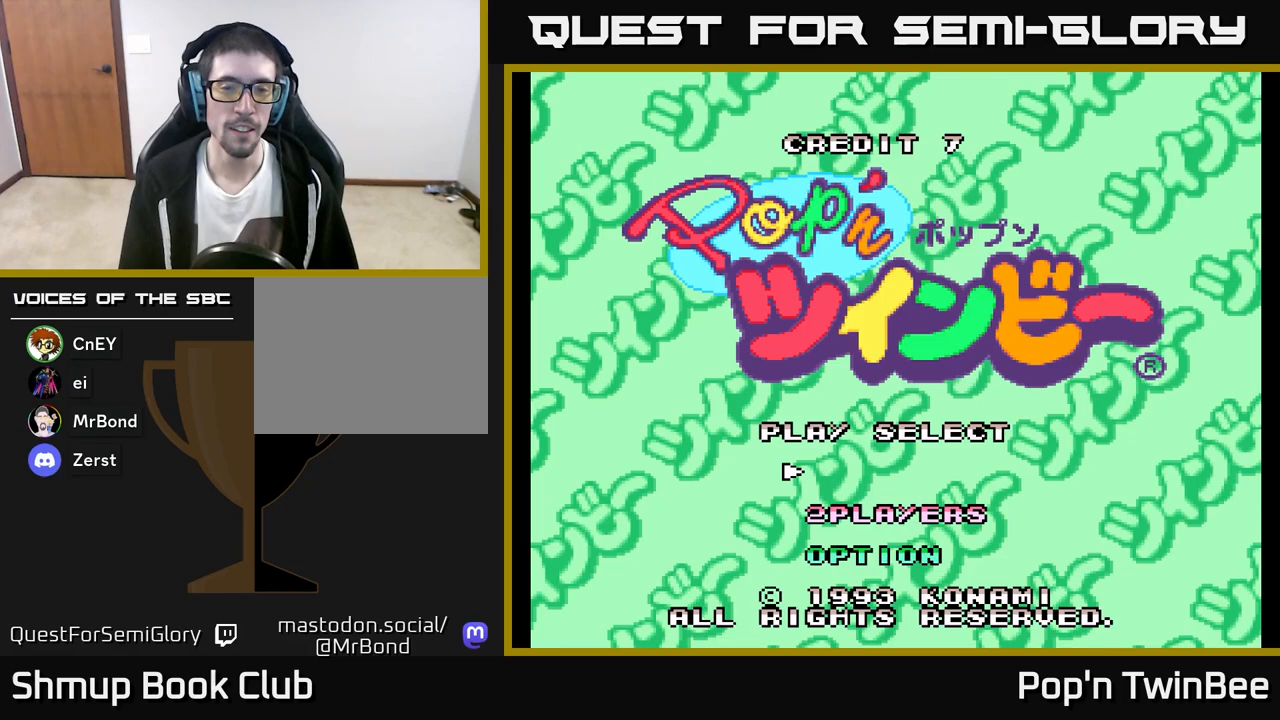
{"buttons": [], "left_stick": "center", "right_stick": "center", "events": [[100, "START", "up"]]}
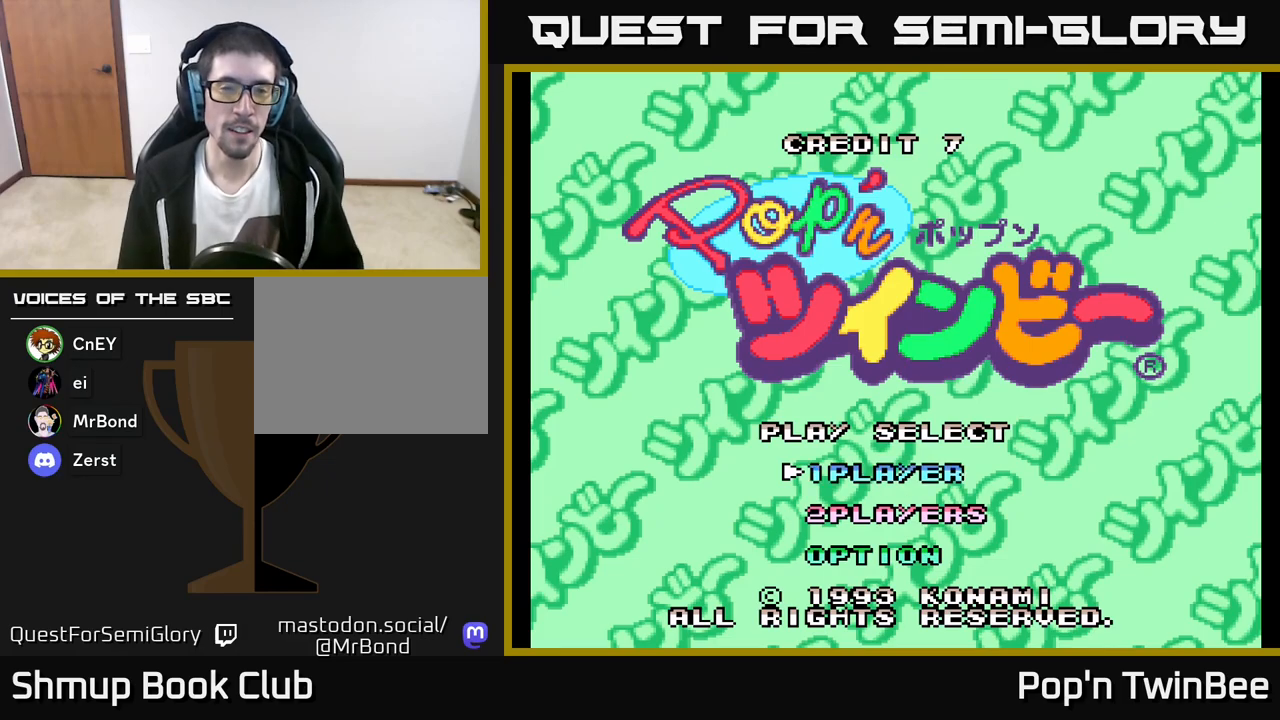
{"buttons": [], "left_stick": "center", "right_stick": "center", "events": []}
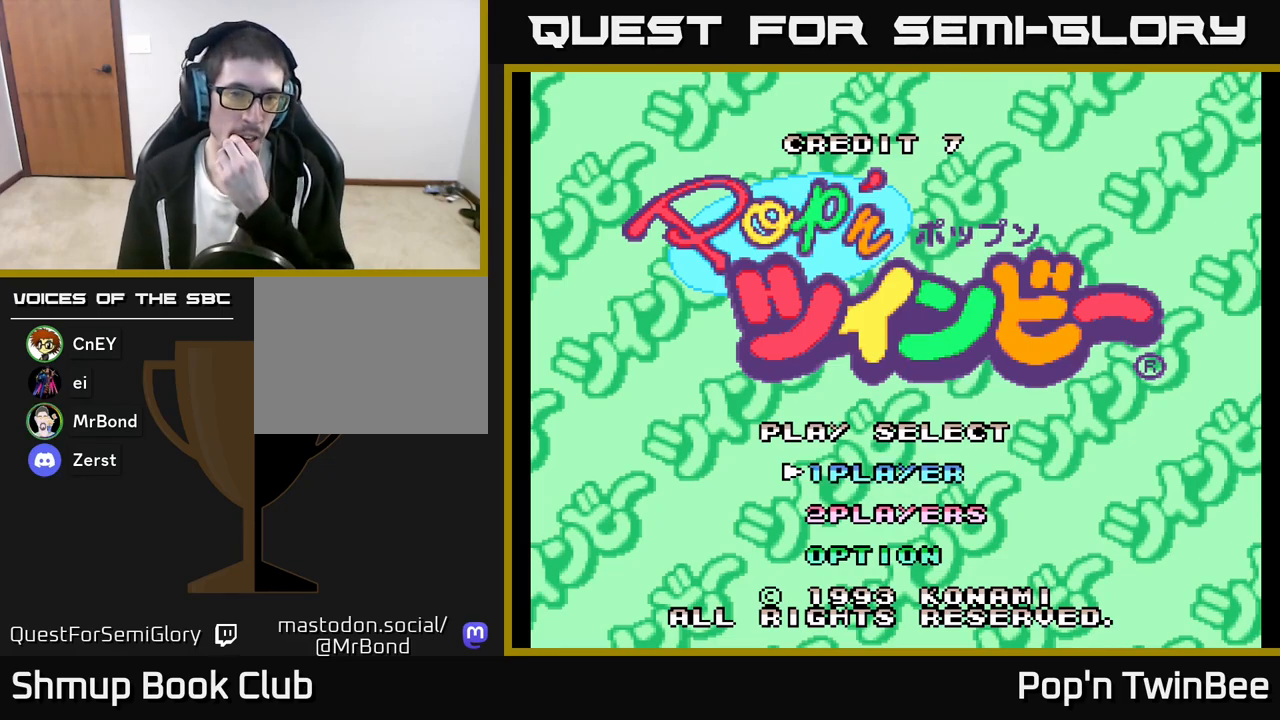
{"buttons": [], "left_stick": "center", "right_stick": "center", "events": []}
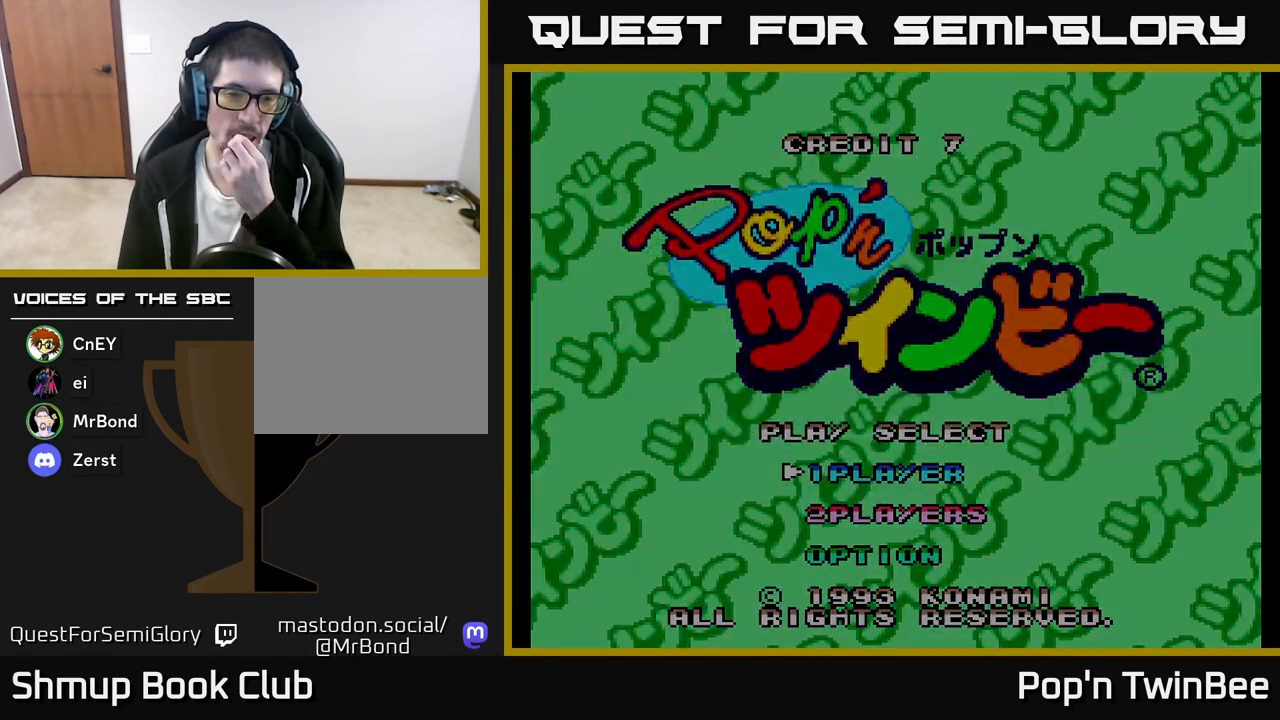
{"buttons": [], "left_stick": "center", "right_stick": "center", "events": []}
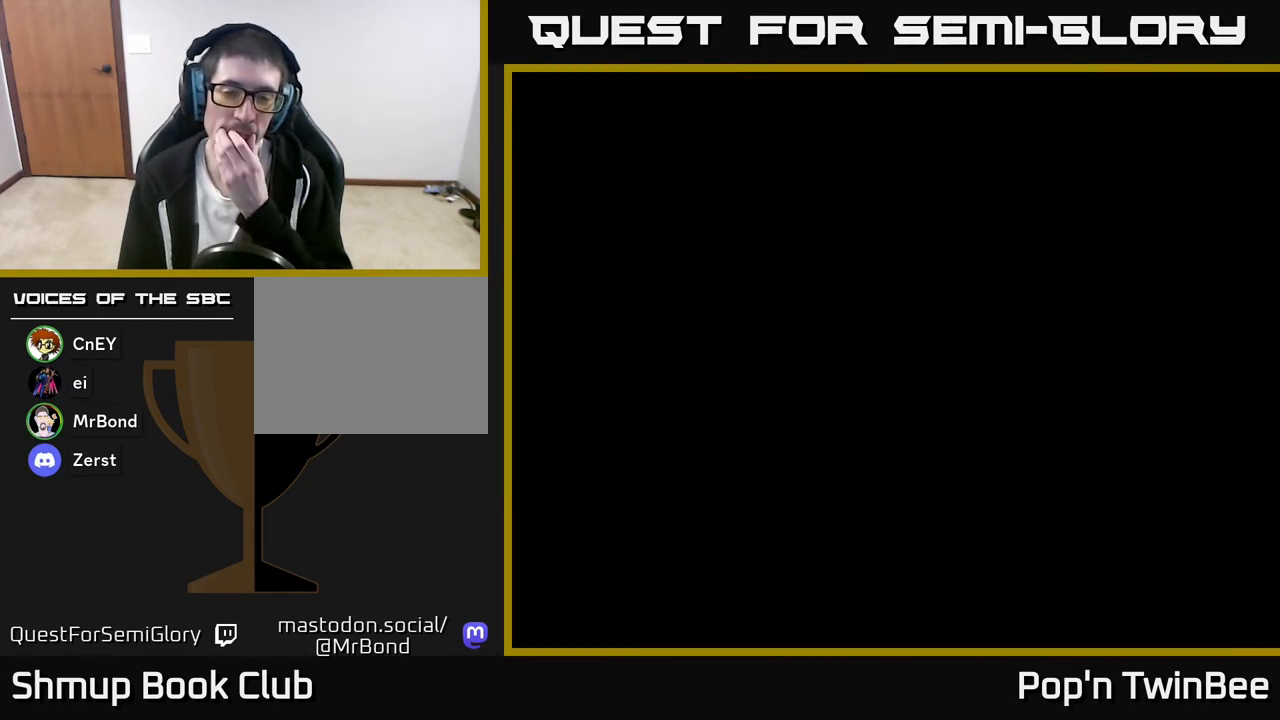
{"buttons": [], "left_stick": "center", "right_stick": "center", "events": []}
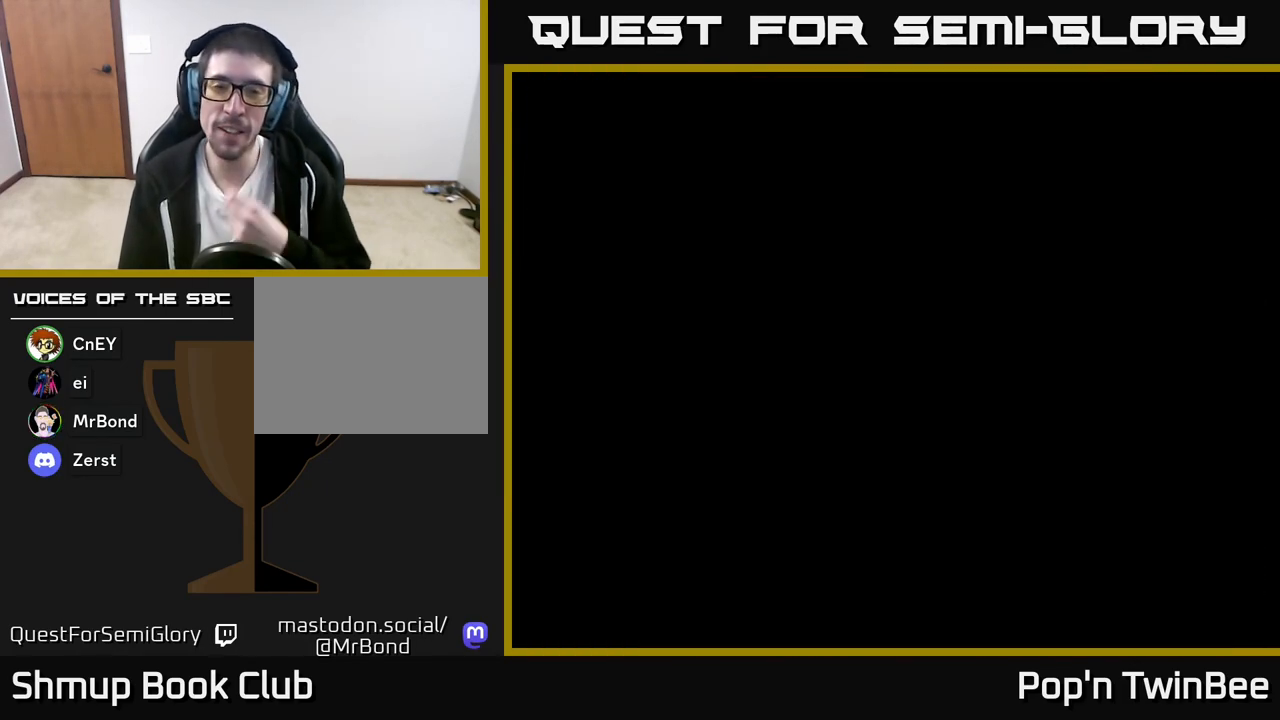
{"buttons": [], "left_stick": "center", "right_stick": "center", "events": []}
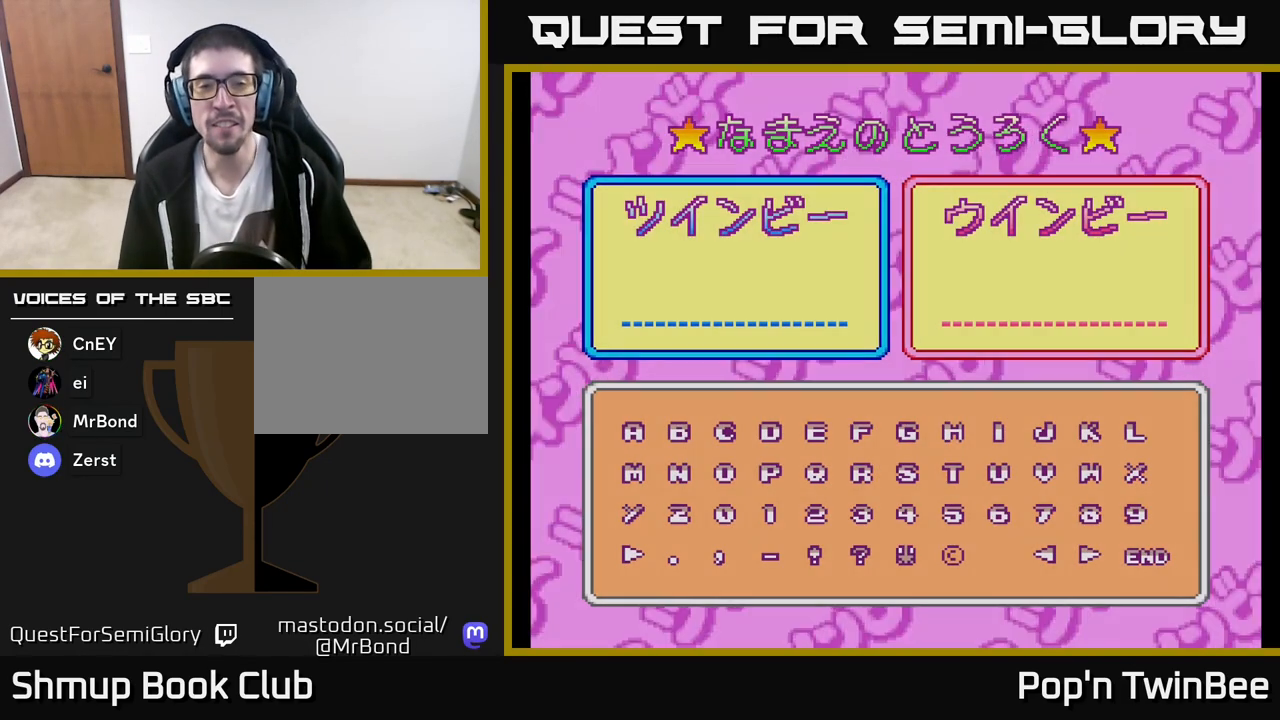
{"buttons": [], "left_stick": "center", "right_stick": "center", "events": []}
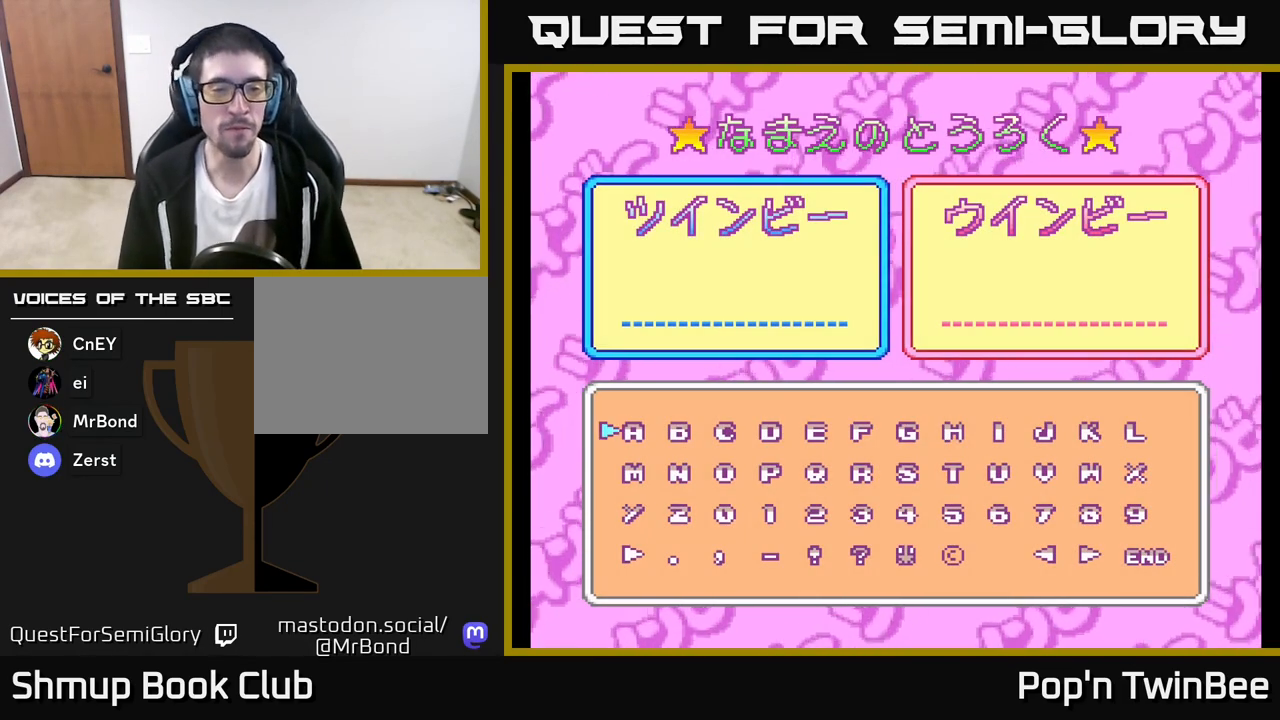
{"buttons": [], "left_stick": "center", "right_stick": "center", "events": [[50, "DPAD_DOWN", "down"], [150, "DPAD_DOWN", "up"]]}
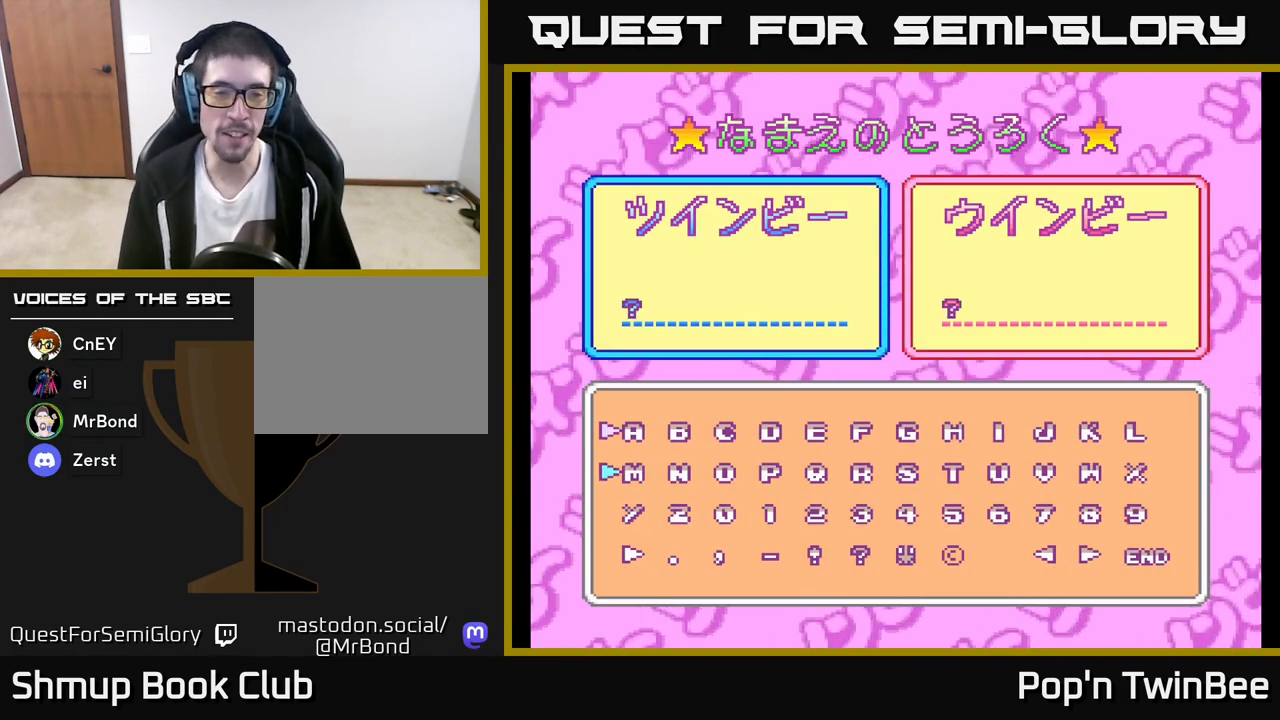
{"buttons": [], "left_stick": "center", "right_stick": "center", "events": []}
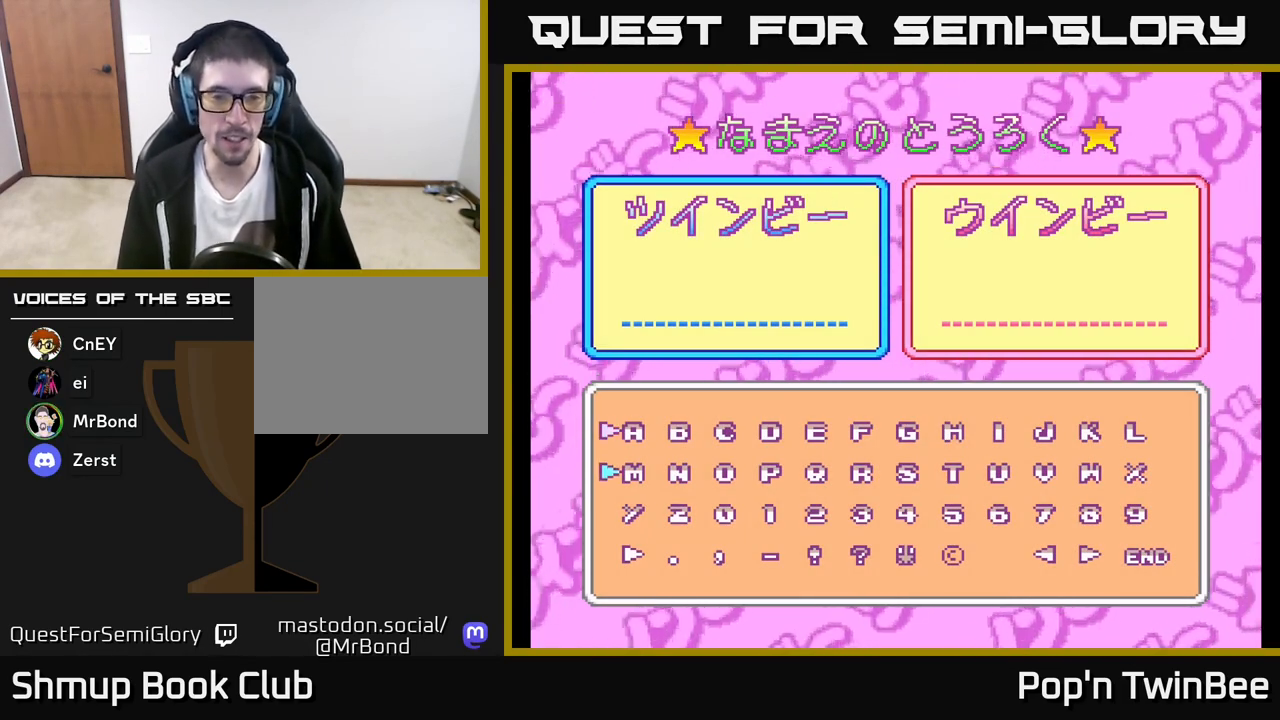
{"buttons": [], "left_stick": "center", "right_stick": "center", "events": [[267, "A", "down"], [333, "A", "up"], [417, "DPAD_RIGHT", "down"], [483, "DPAD_RIGHT", "up"]]}
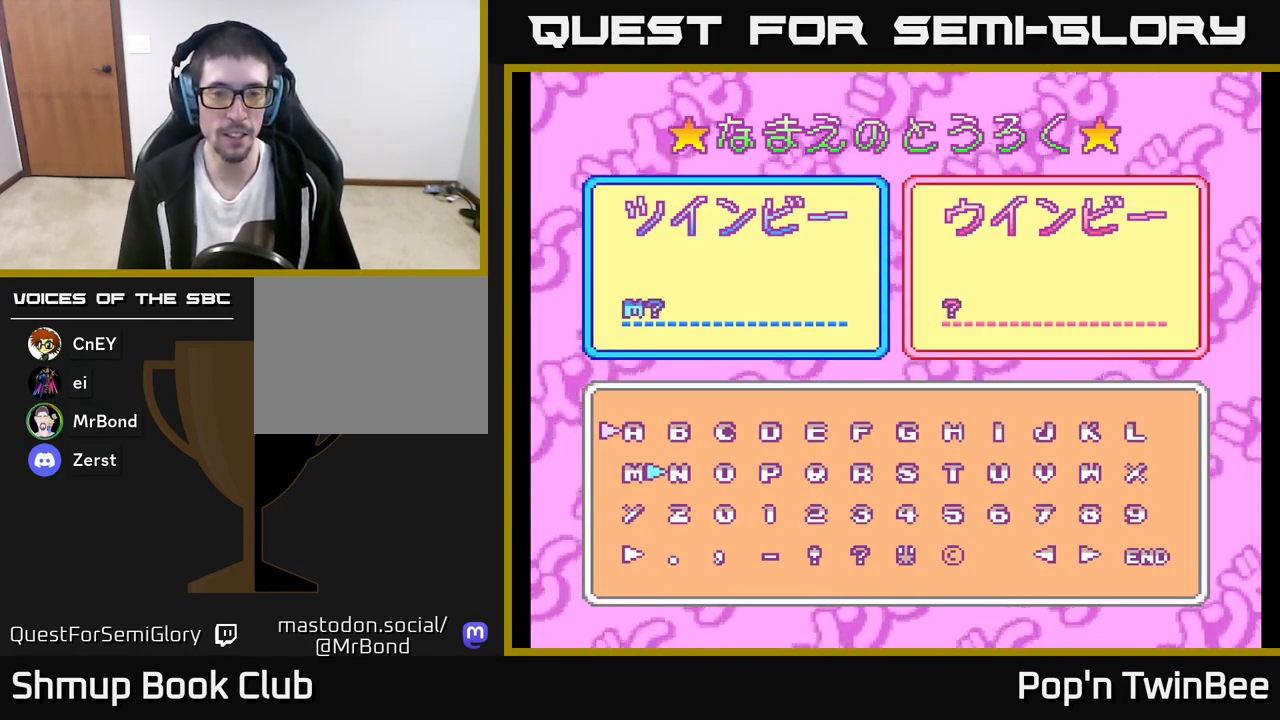
{"buttons": ["DPAD_RIGHT"], "left_stick": "center", "right_stick": "center", "events": [[67, "DPAD_RIGHT", "down"], [117, "DPAD_RIGHT", "up"], [200, "DPAD_RIGHT", "down"], [233, "DPAD_RIGHT", "up"], [333, "DPAD_RIGHT", "down"], [383, "DPAD_RIGHT", "up"], [467, "DPAD_RIGHT", "down"]]}
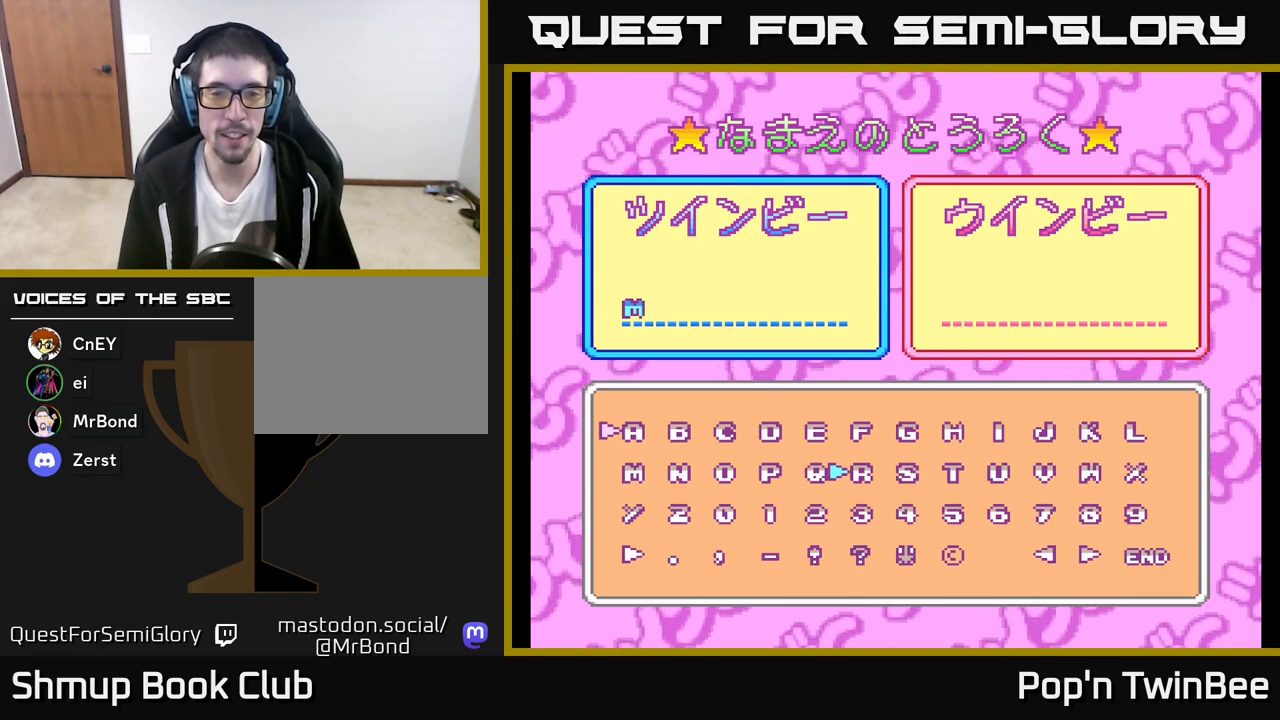
{"buttons": ["DPAD_LEFT"], "left_stick": "center", "right_stick": "center", "events": [[50, "DPAD_RIGHT", "up"], [150, "A", "down"], [233, "A", "up"], [300, "DPAD_UP", "down"], [383, "DPAD_UP", "up"], [483, "DPAD_LEFT", "down"]]}
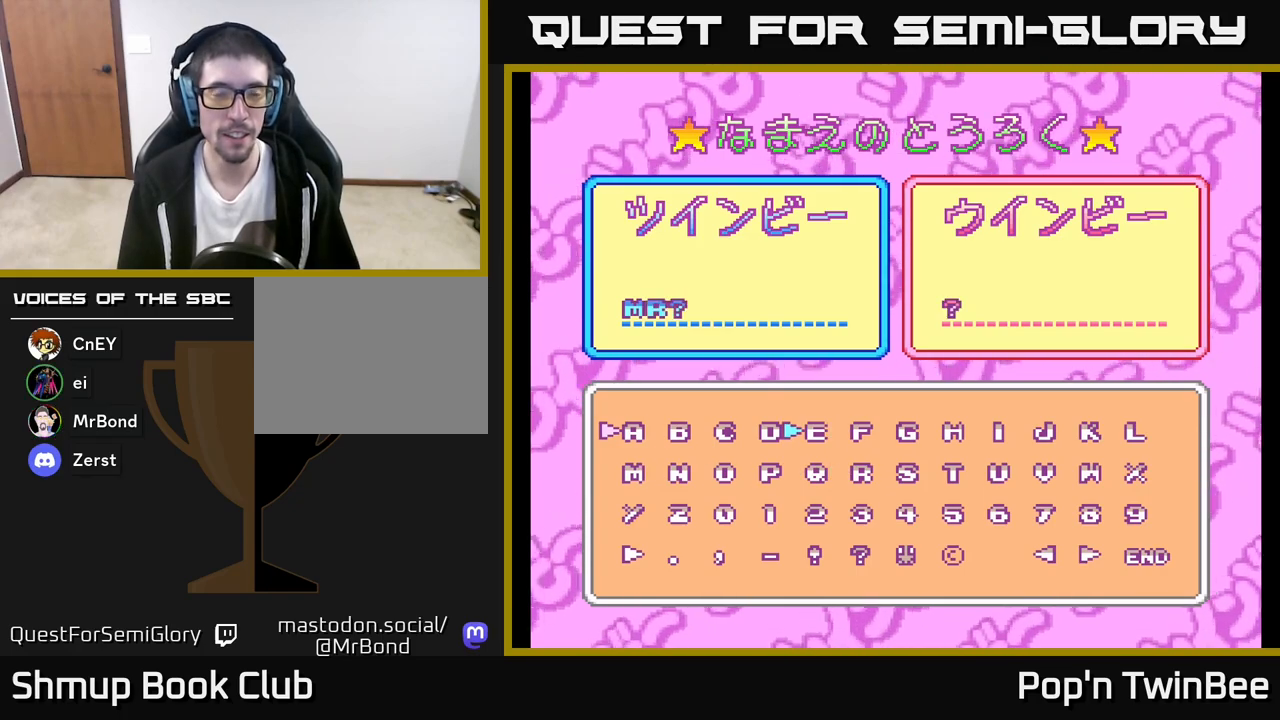
{"buttons": ["DPAD_LEFT"], "left_stick": "center", "right_stick": "center", "events": [[67, "DPAD_LEFT", "up"], [150, "DPAD_LEFT", "down"], [217, "DPAD_LEFT", "up"], [283, "DPAD_LEFT", "down"], [383, "DPAD_LEFT", "up"], [483, "DPAD_LEFT", "down"]]}
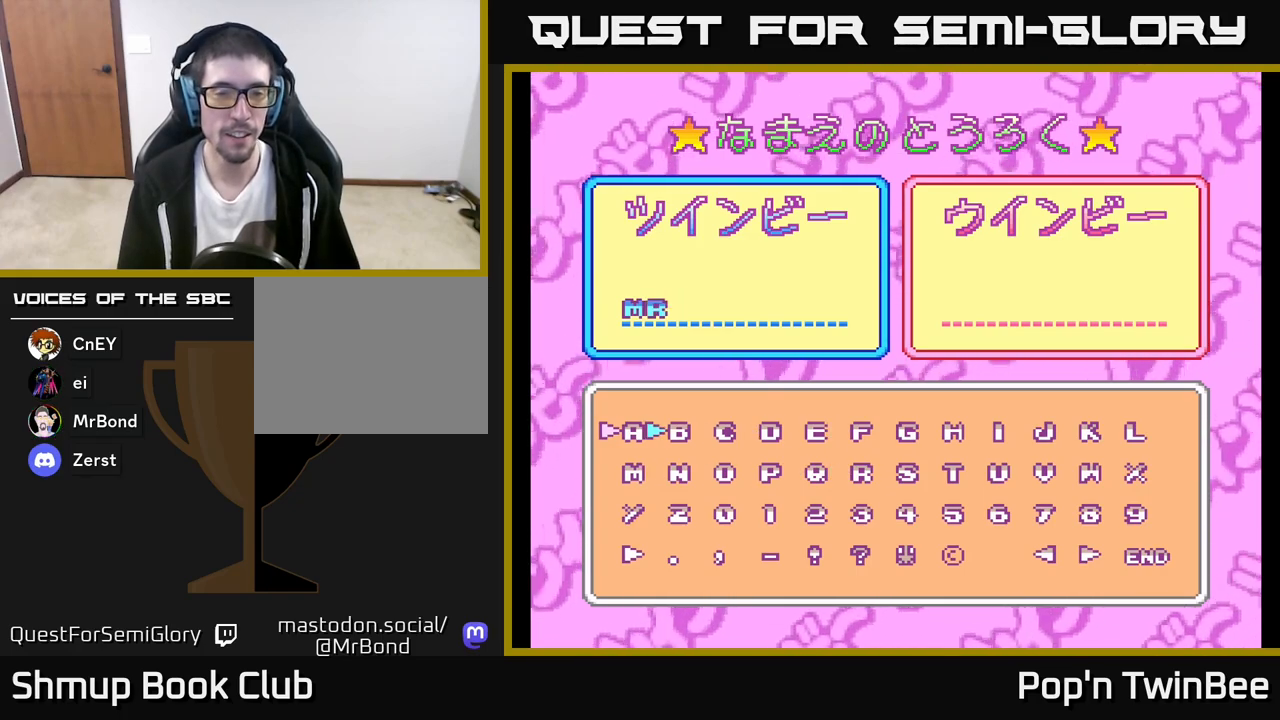
{"buttons": ["DPAD_DOWN"], "left_stick": "center", "right_stick": "center", "events": [[50, "DPAD_LEFT", "up"], [133, "A", "down"], [217, "A", "up"], [283, "DPAD_RIGHT", "down"], [350, "DPAD_RIGHT", "up"], [433, "DPAD_DOWN", "down"]]}
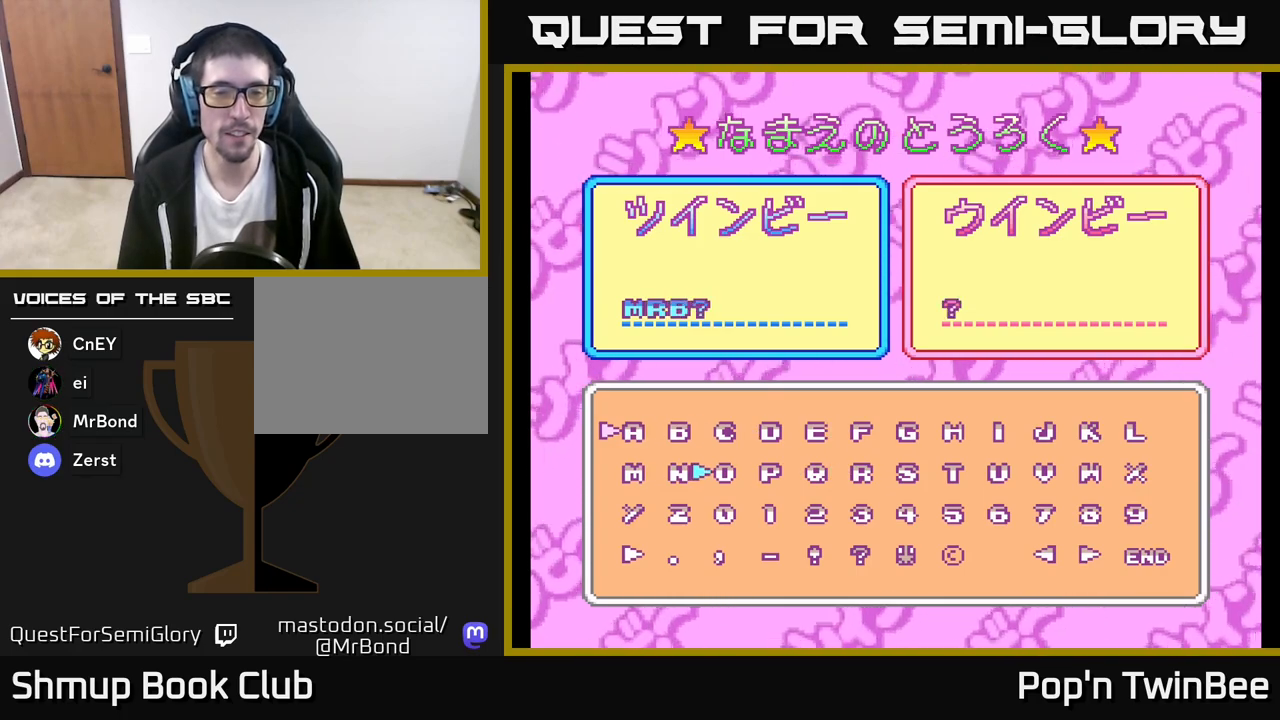
{"buttons": ["DPAD_UP"], "left_stick": "center", "right_stick": "center", "events": [[33, "DPAD_DOWN", "up"], [67, "A", "down"], [167, "A", "up"], [183, "DPAD_LEFT", "down"], [267, "DPAD_LEFT", "up"], [283, "A", "down"], [383, "A", "up"], [433, "DPAD_UP", "down"]]}
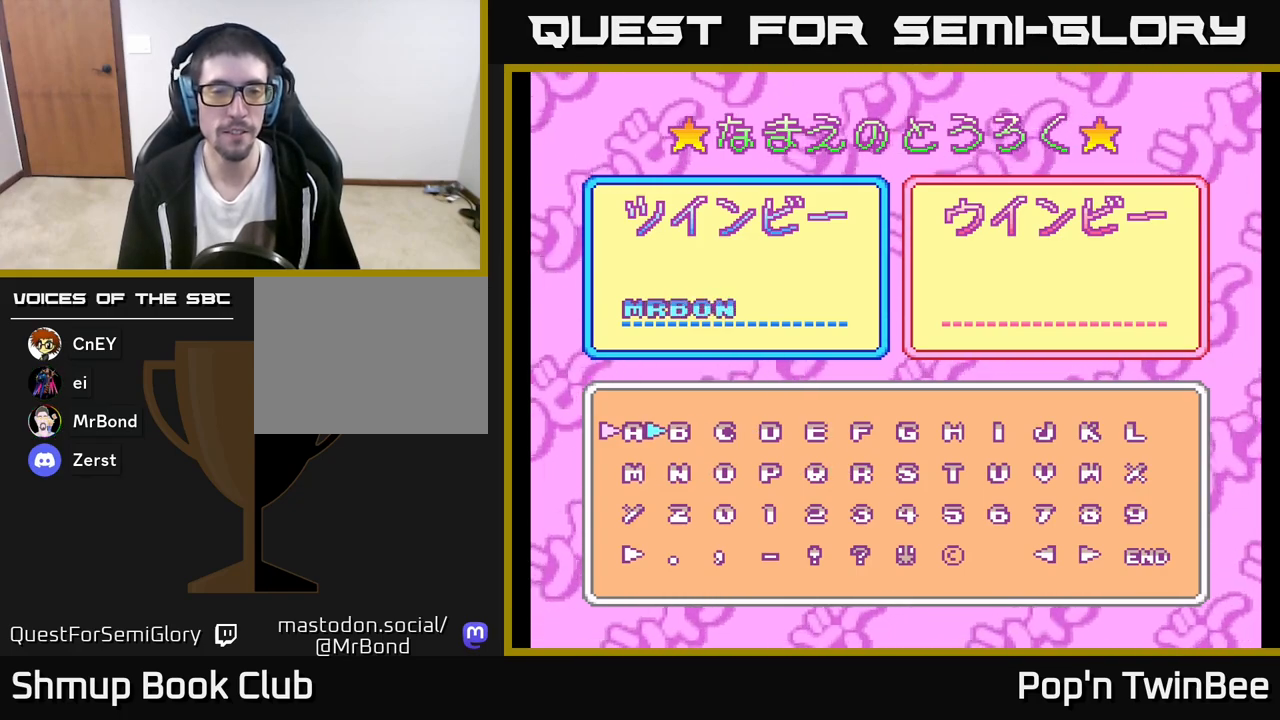
{"buttons": ["A"], "left_stick": "center", "right_stick": "center", "events": [[17, "DPAD_UP", "up"], [117, "DPAD_RIGHT", "down"], [183, "DPAD_RIGHT", "up"], [250, "DPAD_RIGHT", "down"], [333, "DPAD_RIGHT", "up"], [450, "A", "down"]]}
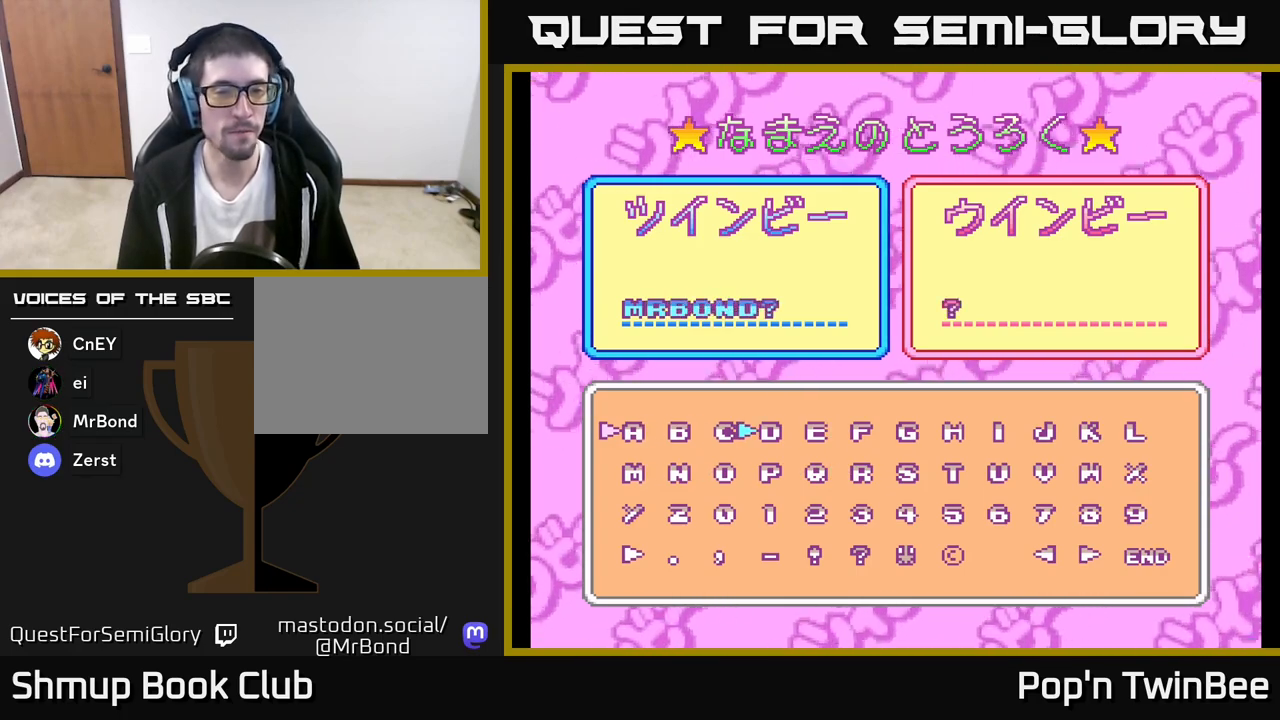
{"buttons": ["START"], "left_stick": "center", "right_stick": "center", "events": [[50, "A", "up"], [400, "START", "down"]]}
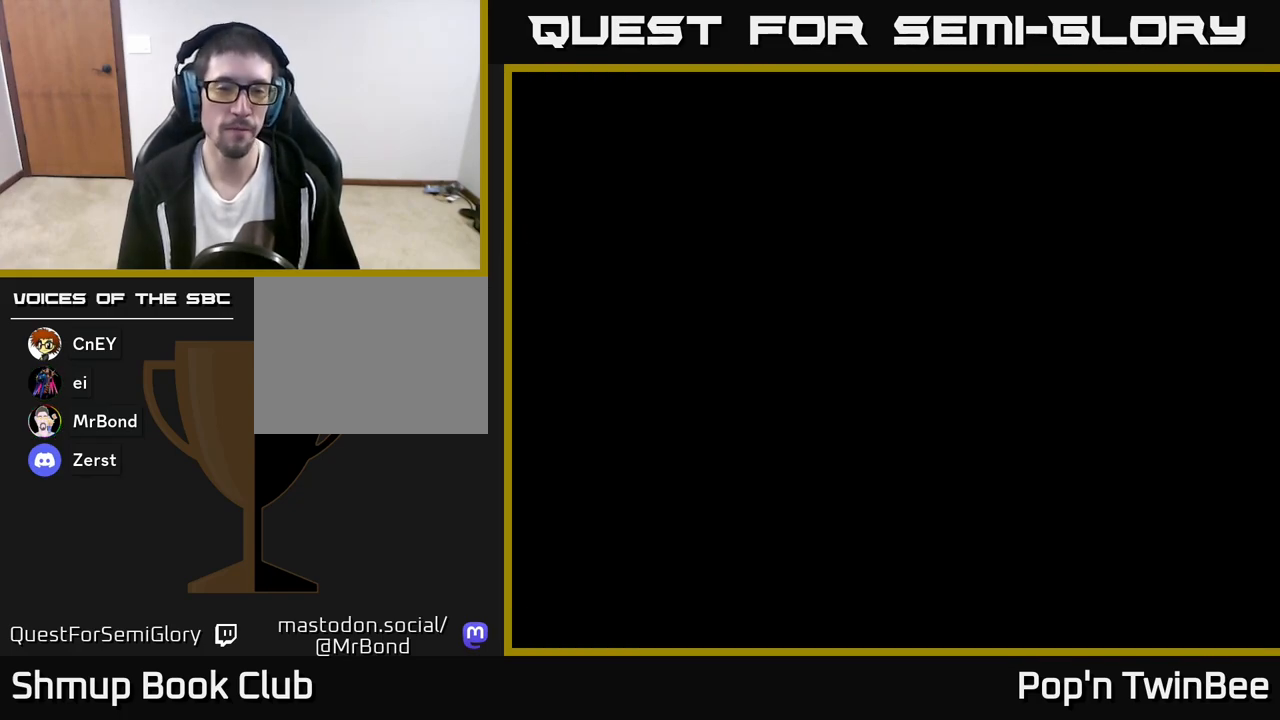
{"buttons": [], "left_stick": "center", "right_stick": "center", "events": [[17, "START", "up"]]}
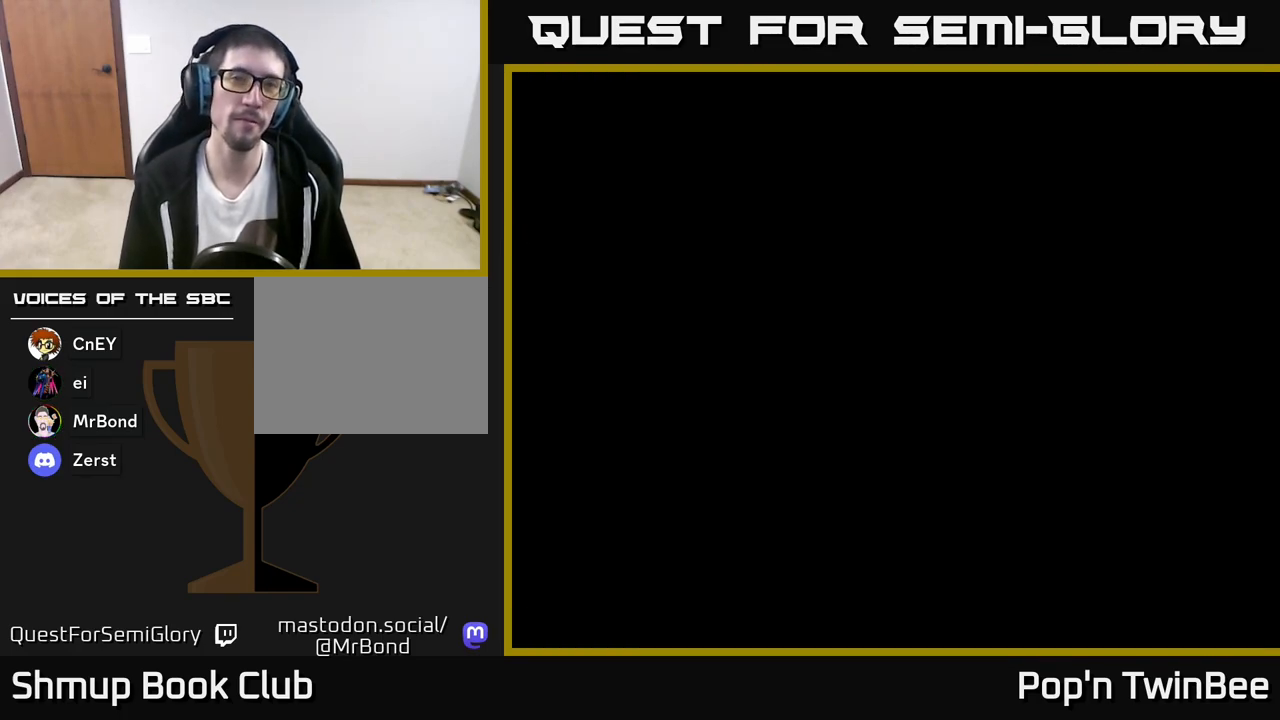
{"buttons": [], "left_stick": "center", "right_stick": "center", "events": []}
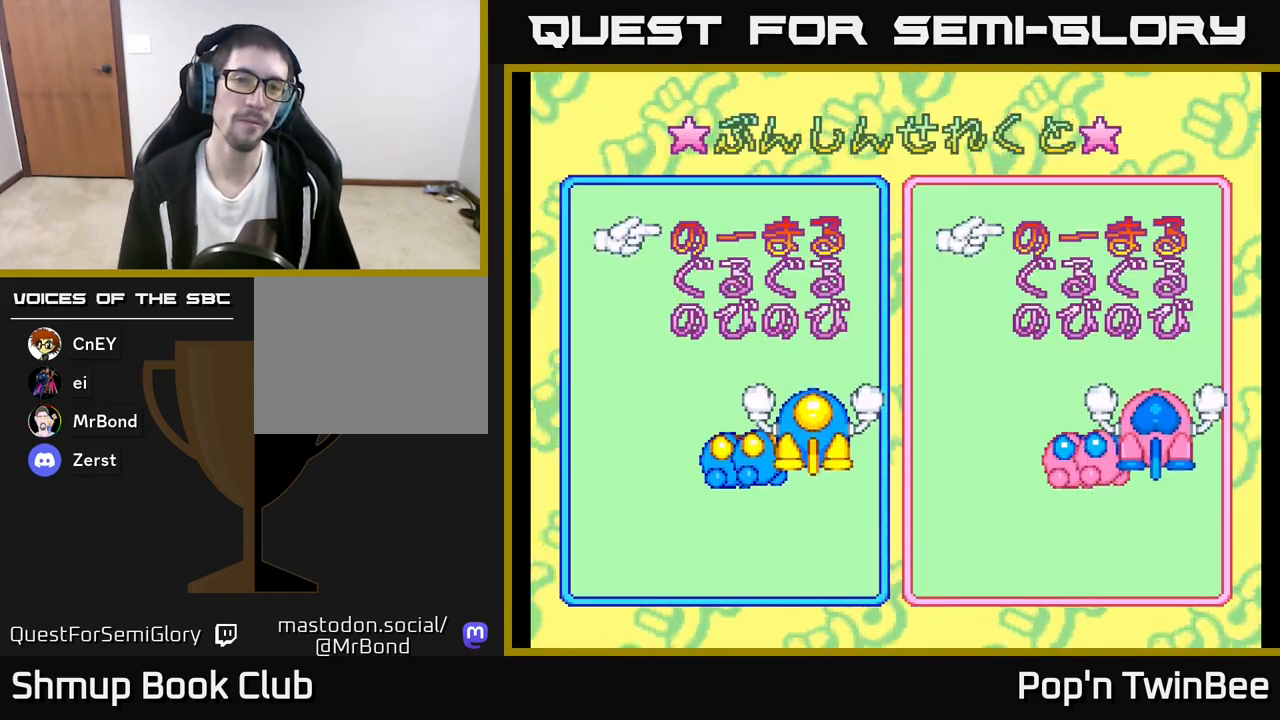
{"buttons": [], "left_stick": "center", "right_stick": "center", "events": [[183, "DPAD_DOWN", "down"], [300, "DPAD_DOWN", "up"]]}
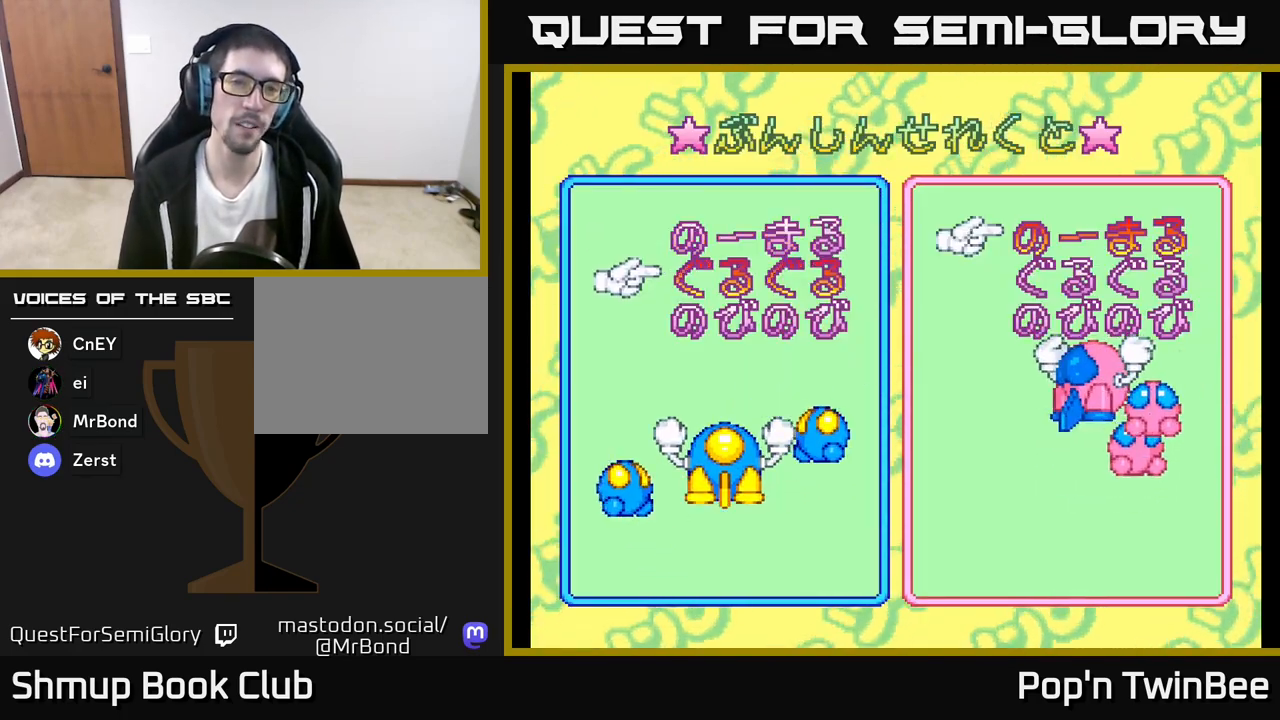
{"buttons": [], "left_stick": "center", "right_stick": "center", "events": [[17, "A", "down"], [133, "A", "up"]]}
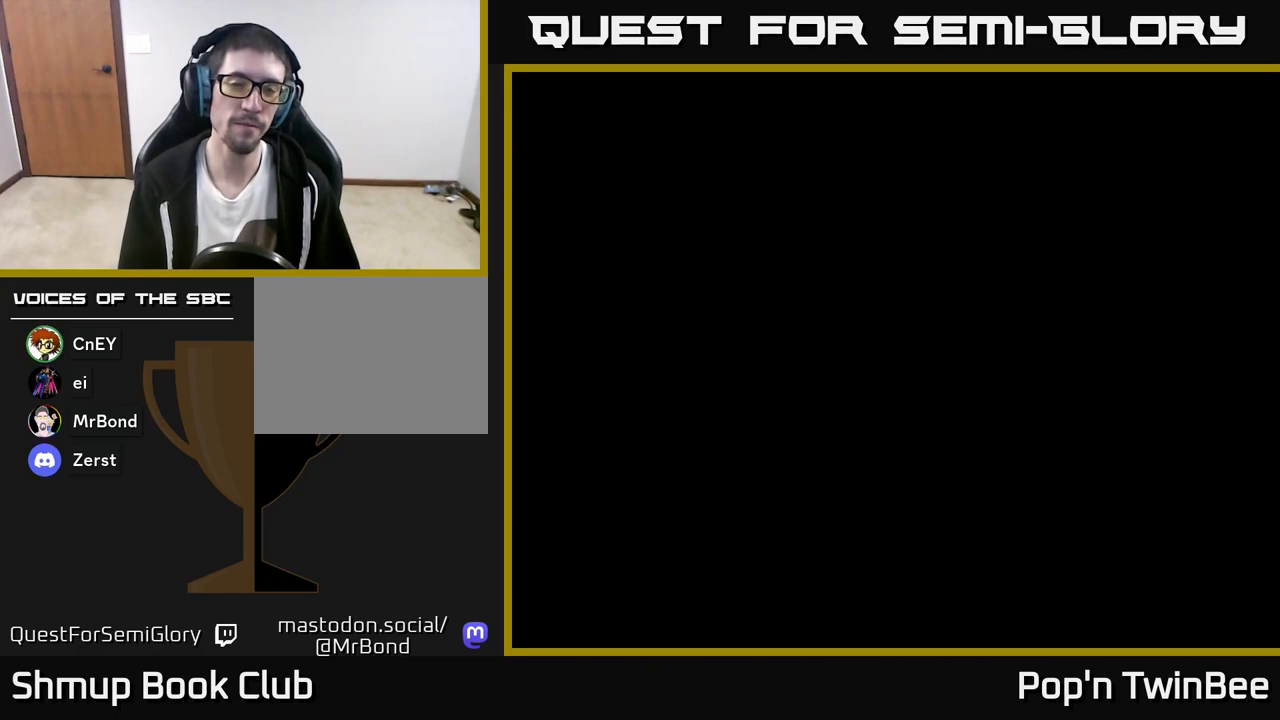
{"buttons": [], "left_stick": "center", "right_stick": "center", "events": []}
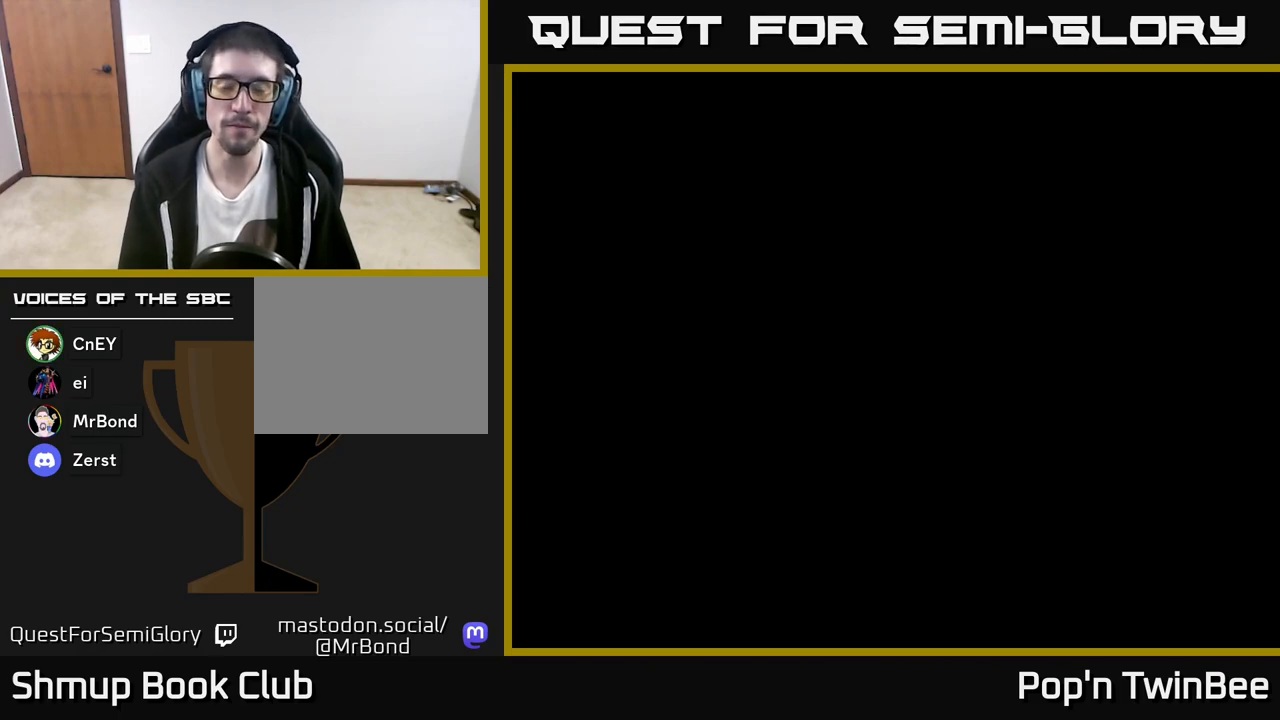
{"buttons": [], "left_stick": "center", "right_stick": "center", "events": []}